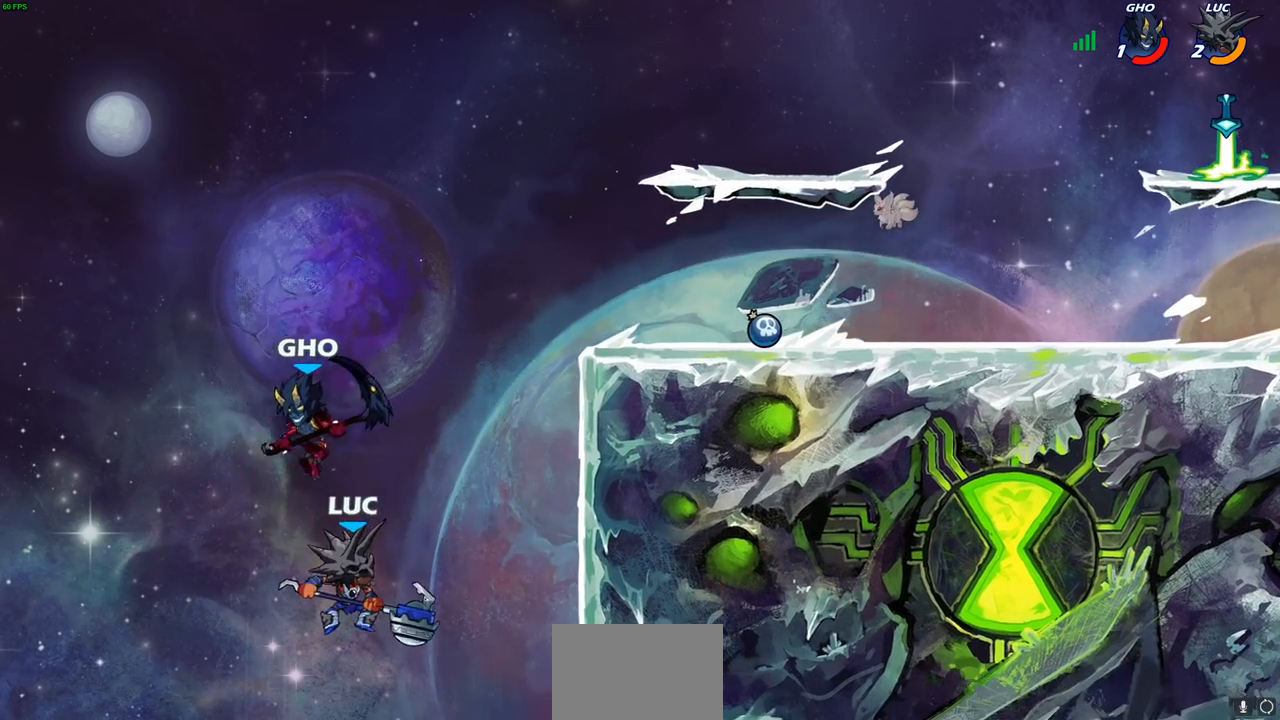
Gameplay with a controller (PlayStation layout); each line is a JSON object with the inputs held at the frame after it. "events" lists button and stick changes between this image and that frame as [ms after this image, input, new state], when the widget could be followed in between.
{"buttons": [], "left_stick": "right", "right_stick": "center", "events": [[67, "left_stick", "up-left"], [200, "left_stick", "right"]]}
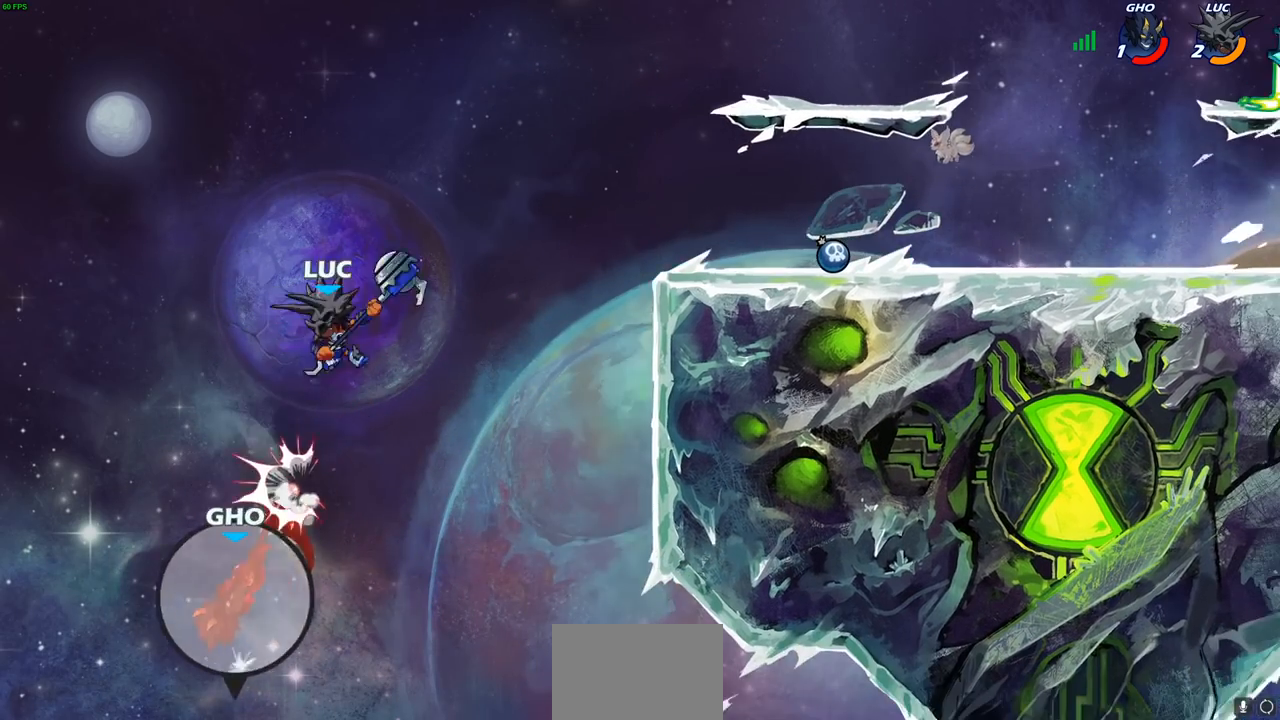
{"buttons": ["CROSS"], "left_stick": "right", "right_stick": "center", "events": [[417, "CROSS", "down"]]}
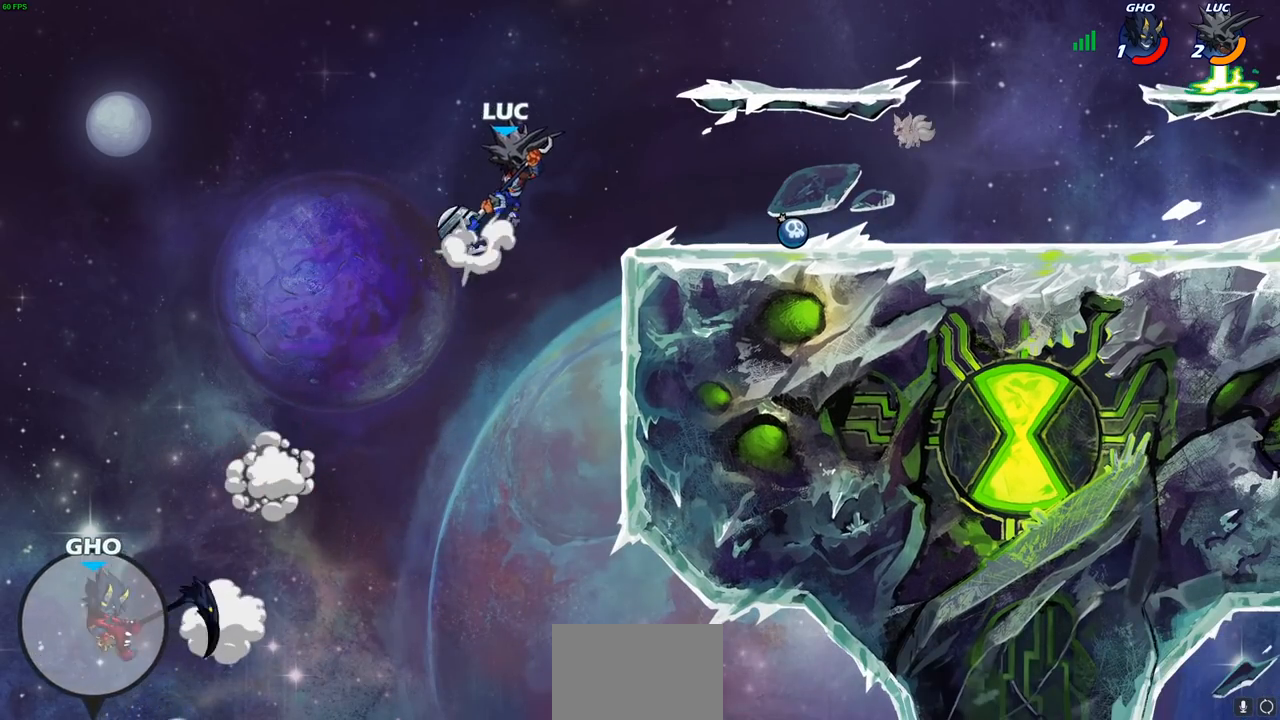
{"buttons": [], "left_stick": "left", "right_stick": "center", "events": [[67, "CROSS", "up"], [383, "left_stick", "left"]]}
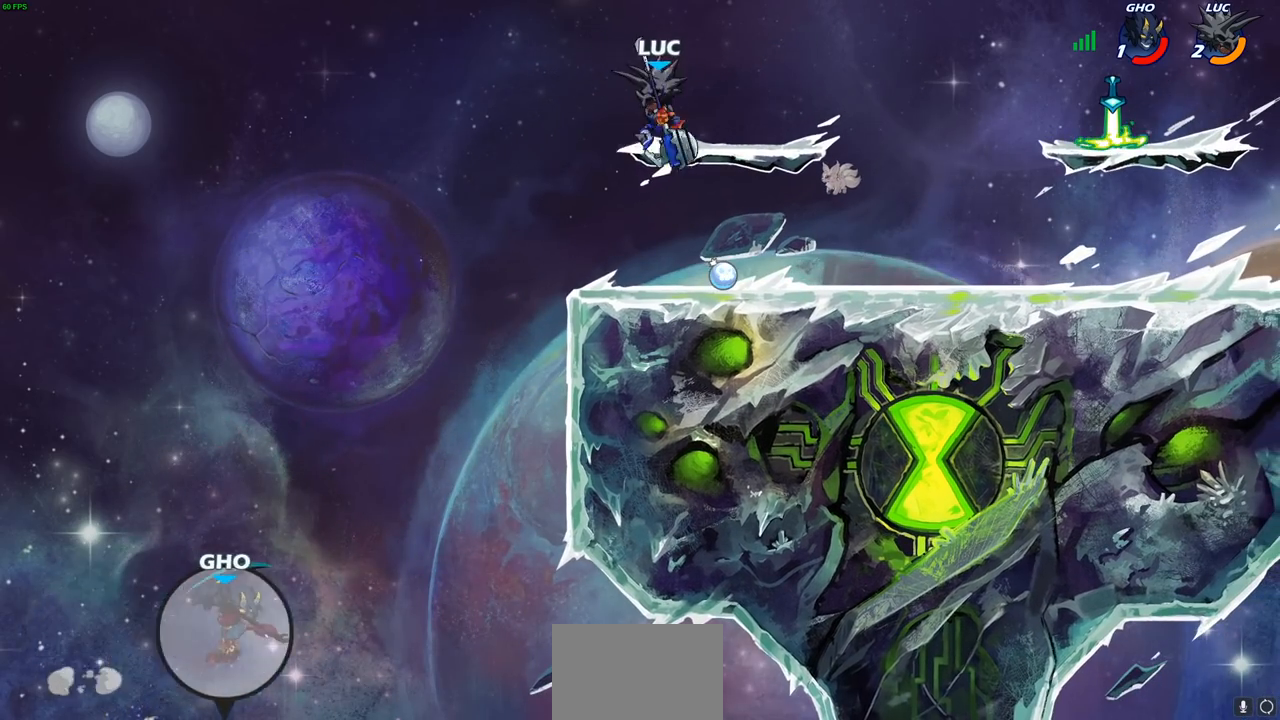
{"buttons": [], "left_stick": "center", "right_stick": "center", "events": [[33, "left_stick", "down-left"], [317, "left_stick", "center"]]}
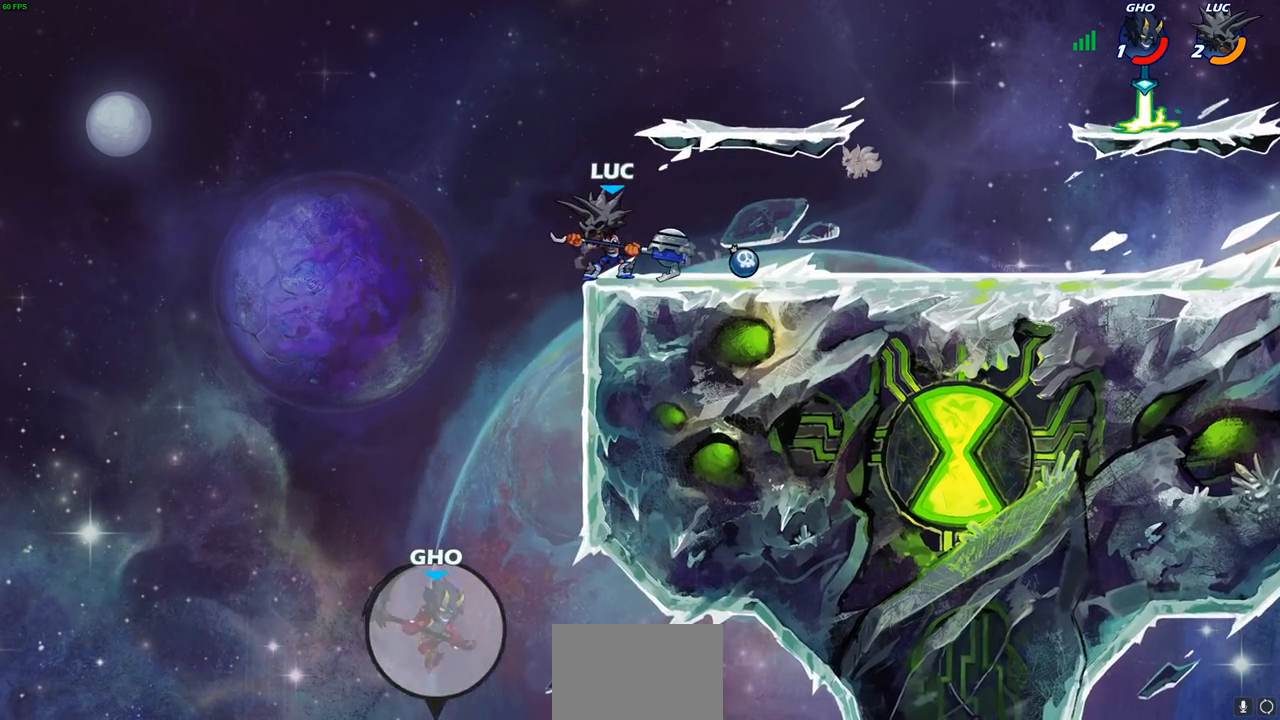
{"buttons": ["CROSS", "CIRCLE"], "left_stick": "down-left", "right_stick": "center", "events": [[317, "left_stick", "left"], [400, "CROSS", "down"], [467, "left_stick", "down-left"], [500, "CIRCLE", "down"]]}
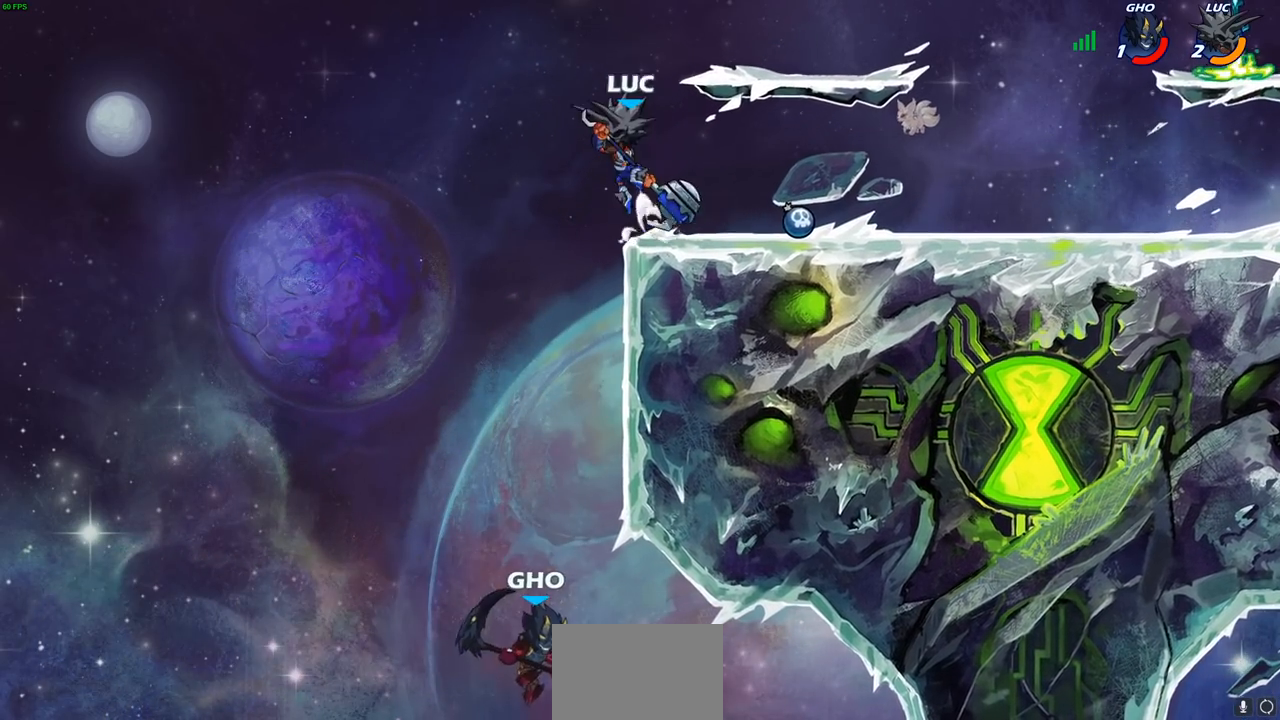
{"buttons": ["CIRCLE"], "left_stick": "down", "right_stick": "center", "events": [[17, "CROSS", "up"], [83, "left_stick", "down"]]}
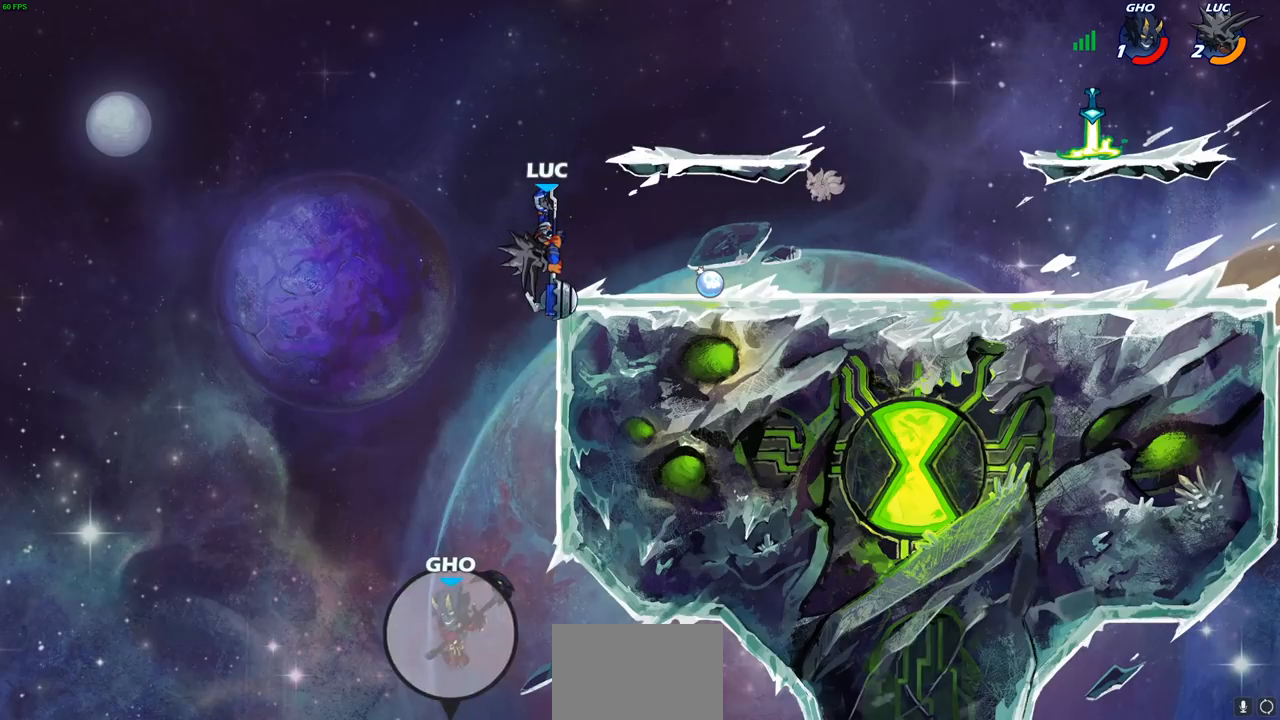
{"buttons": [], "left_stick": "left", "right_stick": "center", "events": [[150, "CIRCLE", "up"], [167, "left_stick", "center"], [333, "left_stick", "left"], [383, "CROSS", "down"], [467, "CROSS", "up"]]}
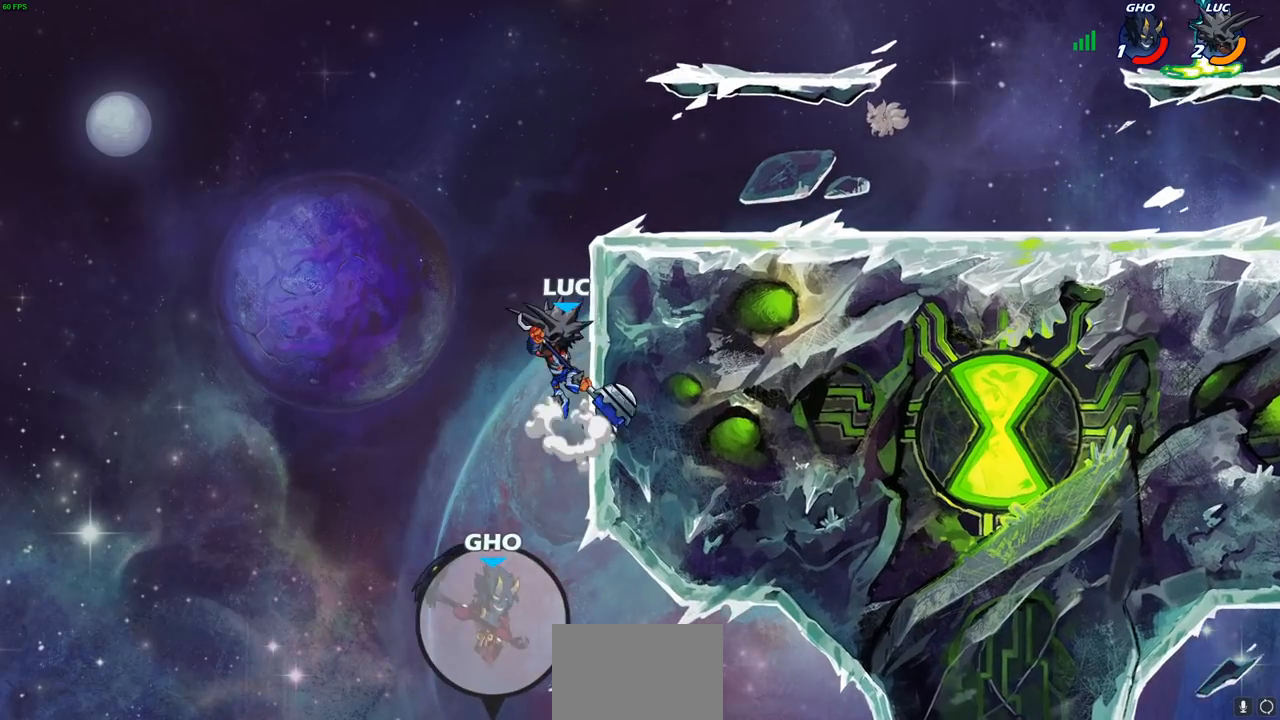
{"buttons": [], "left_stick": "center", "right_stick": "center", "events": [[483, "left_stick", "center"]]}
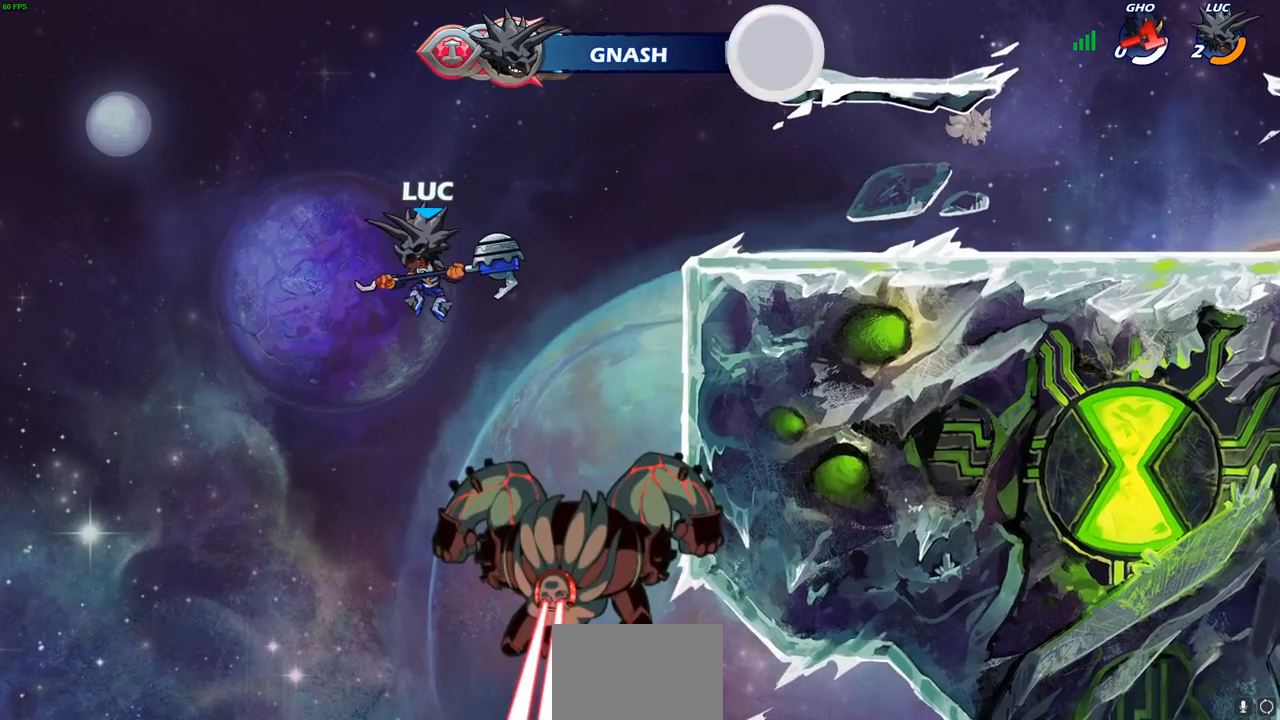
{"buttons": [], "left_stick": "center", "right_stick": "center", "events": []}
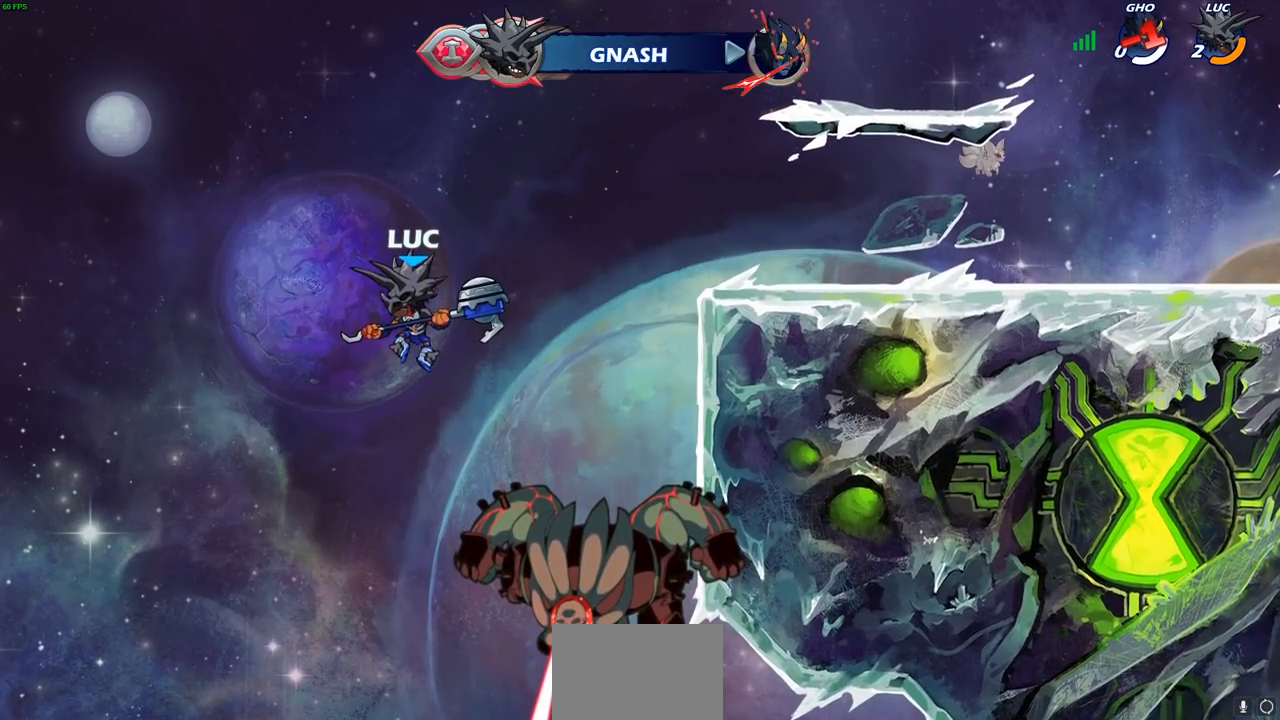
{"buttons": [], "left_stick": "center", "right_stick": "center", "events": []}
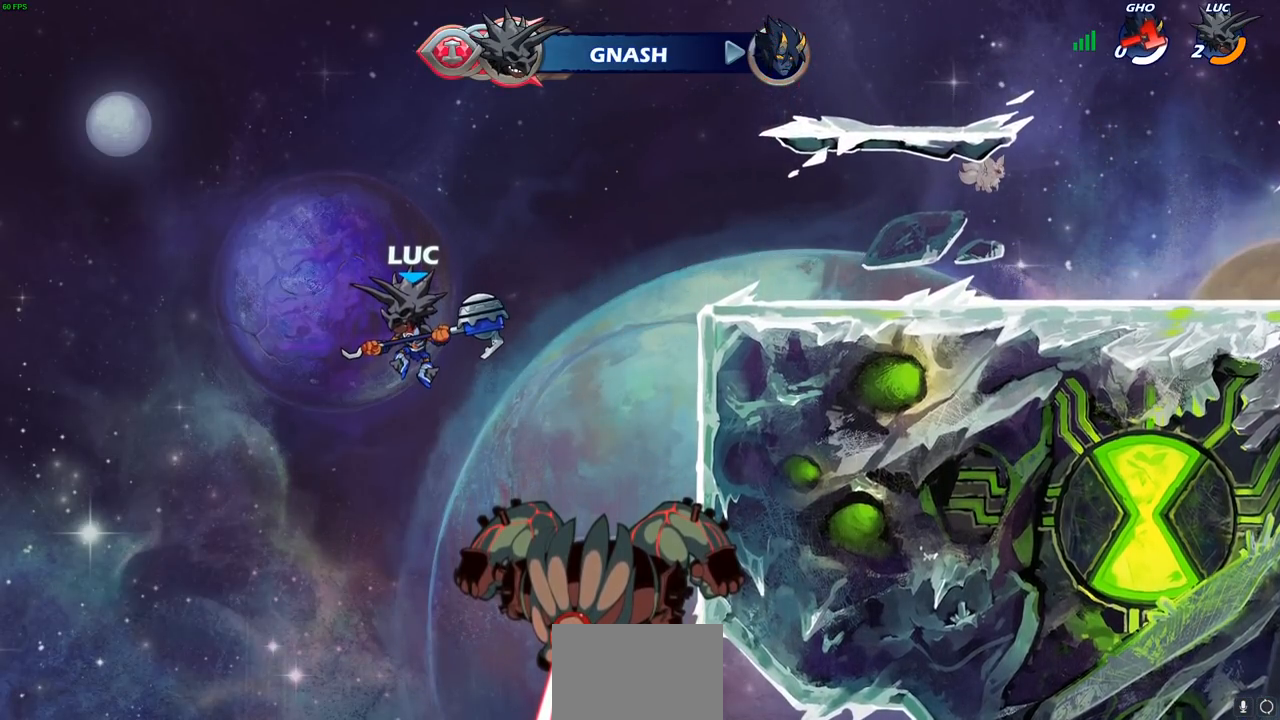
{"buttons": [], "left_stick": "center", "right_stick": "center", "events": []}
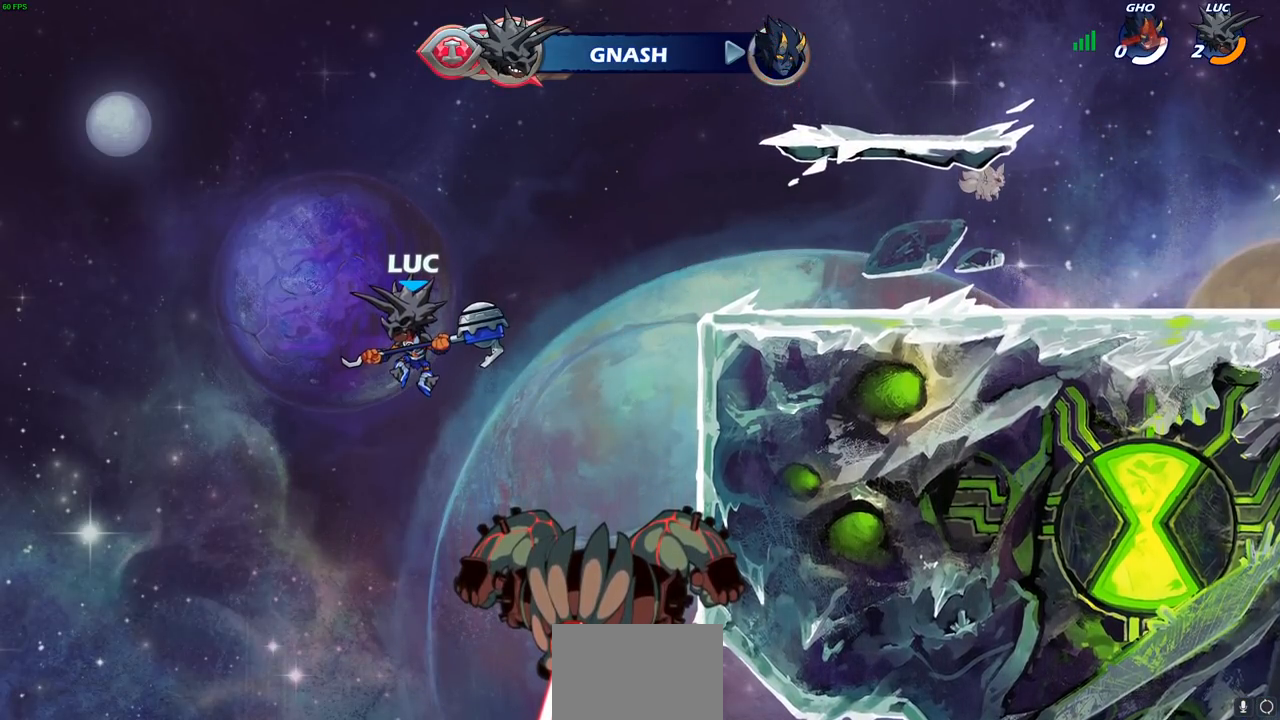
{"buttons": [], "left_stick": "center", "right_stick": "center", "events": []}
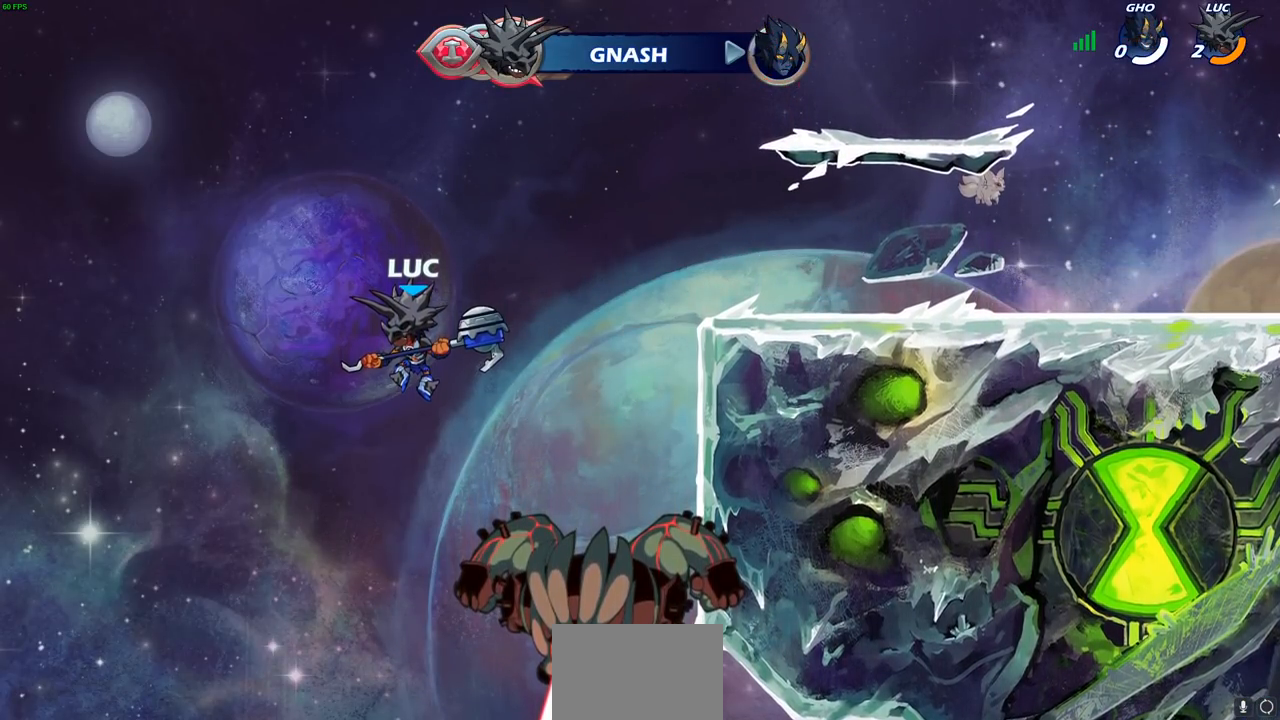
{"buttons": [], "left_stick": "center", "right_stick": "center", "events": []}
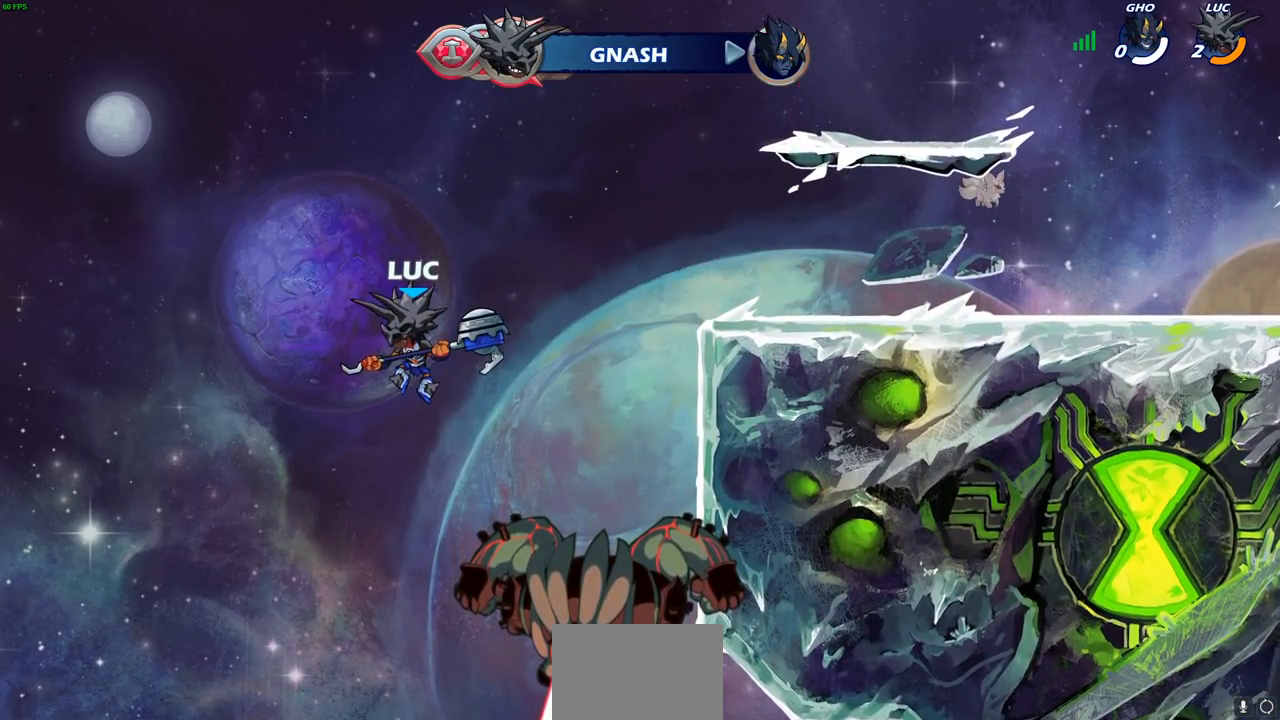
{"buttons": [], "left_stick": "center", "right_stick": "center", "events": []}
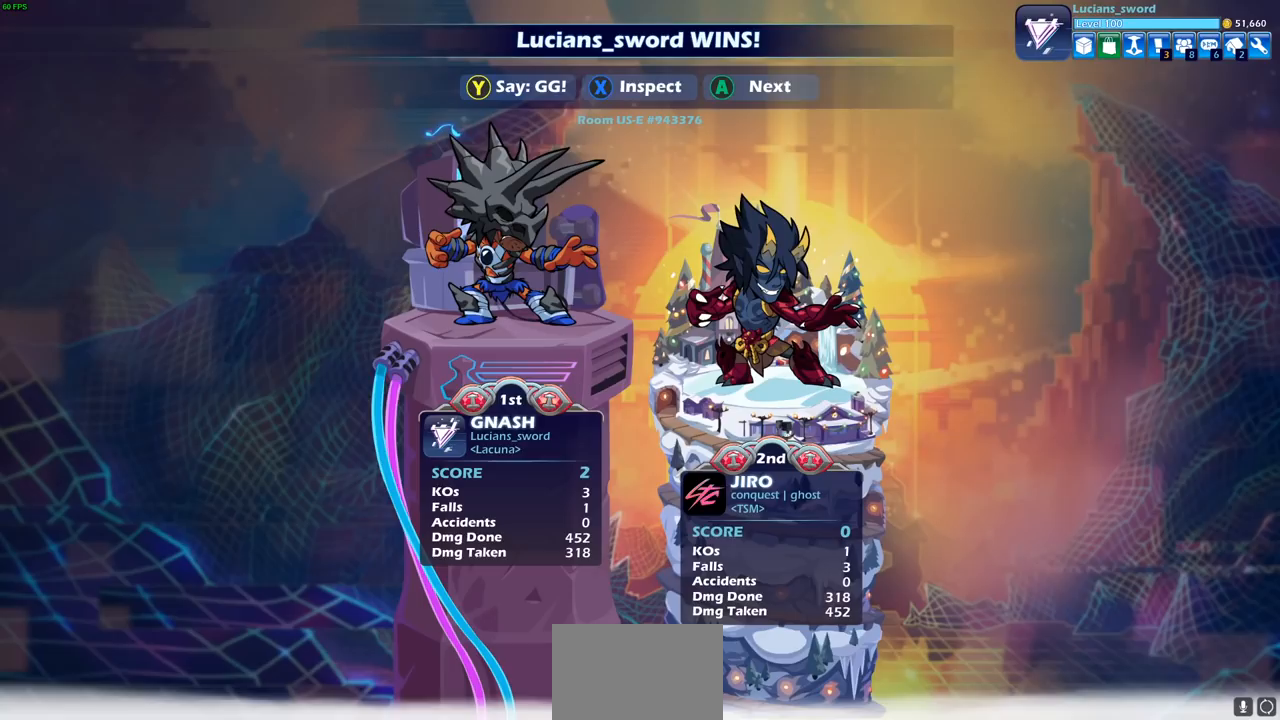
{"buttons": [], "left_stick": "center", "right_stick": "center", "events": []}
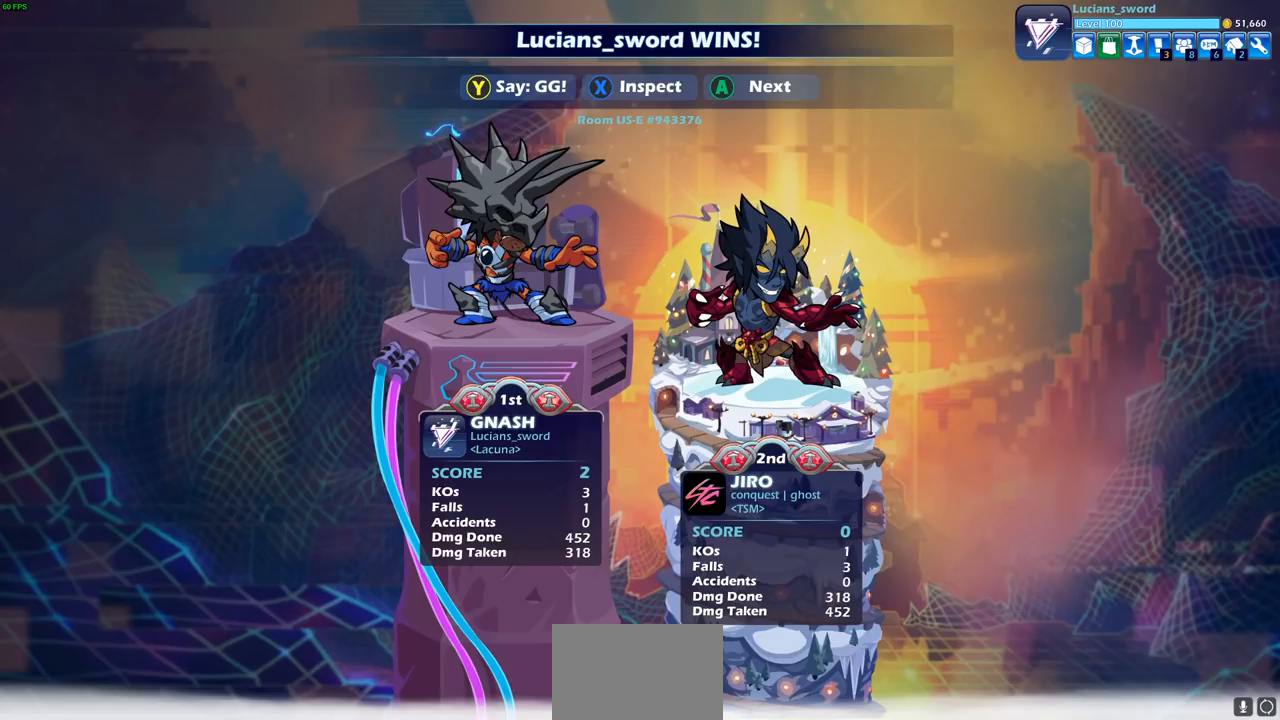
{"buttons": [], "left_stick": "center", "right_stick": "center", "events": []}
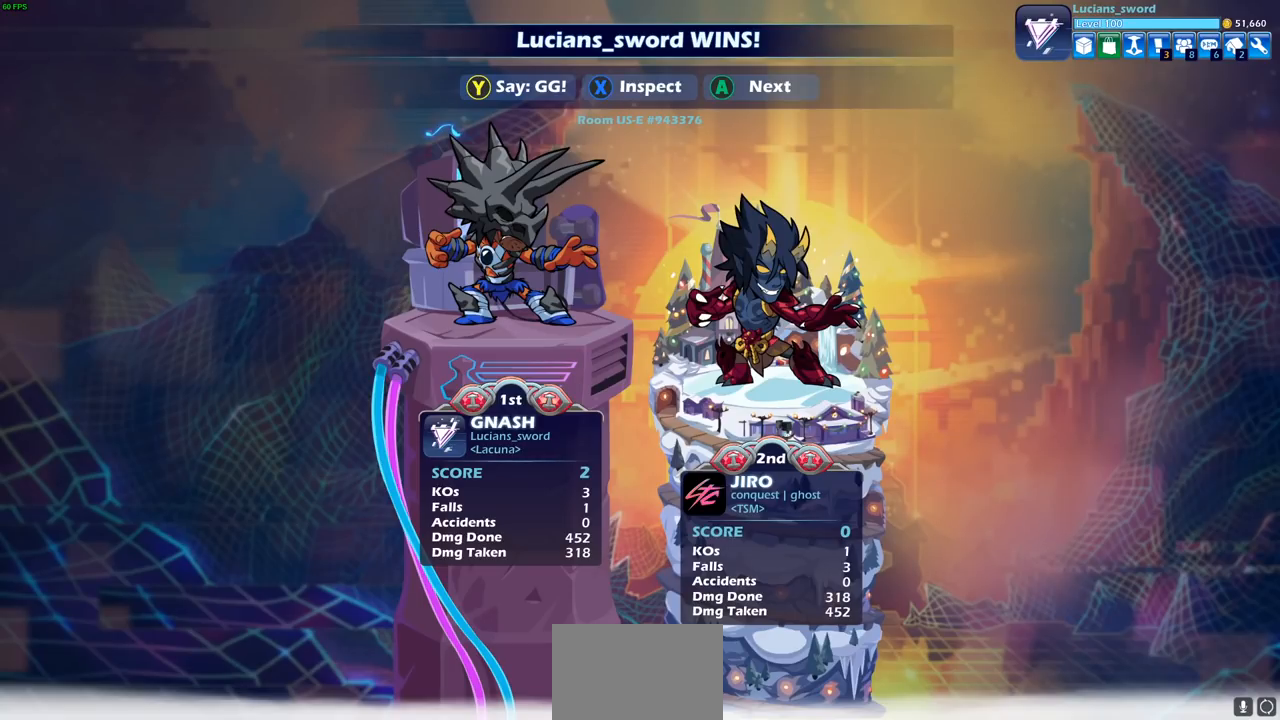
{"buttons": [], "left_stick": "center", "right_stick": "center", "events": []}
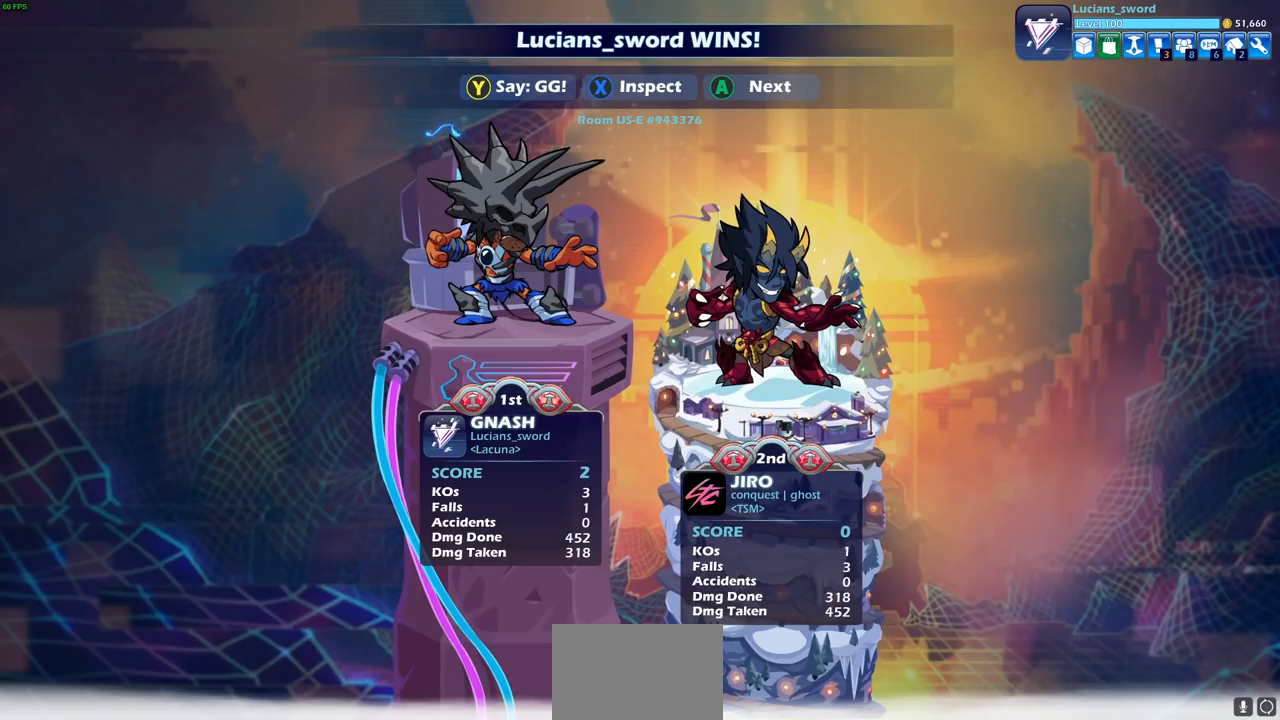
{"buttons": [], "left_stick": "center", "right_stick": "center", "events": []}
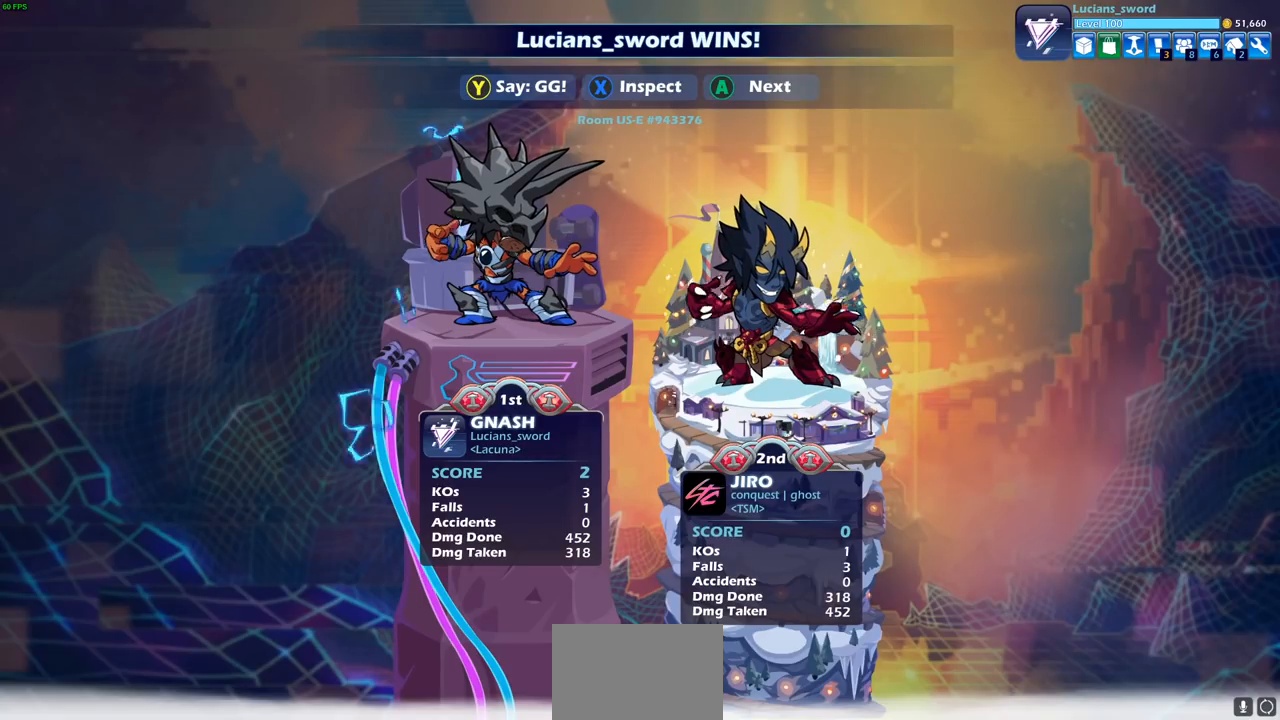
{"buttons": ["TRIANGLE"], "left_stick": "center", "right_stick": "center", "events": [[317, "TRIANGLE", "down"], [417, "TRIANGLE", "up"], [500, "TRIANGLE", "down"]]}
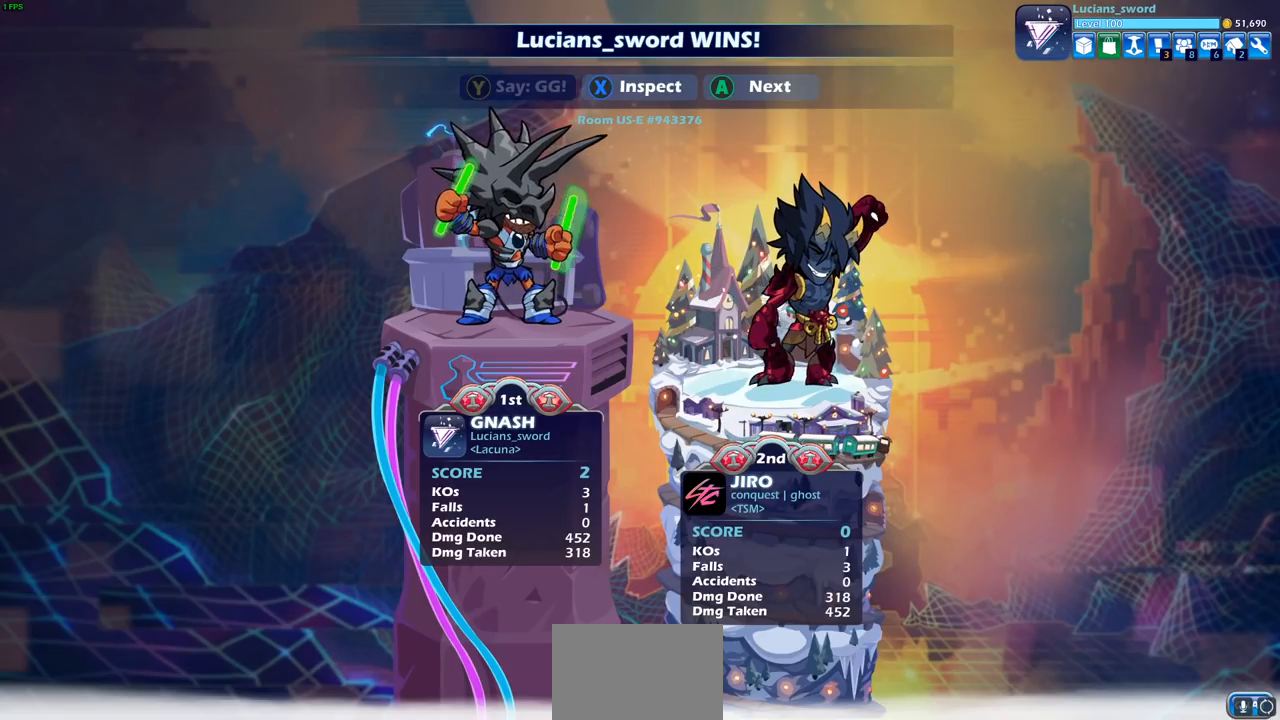
{"buttons": [], "left_stick": "center", "right_stick": "center", "events": [[100, "TRIANGLE", "up"], [167, "TRIANGLE", "down"], [283, "TRIANGLE", "up"]]}
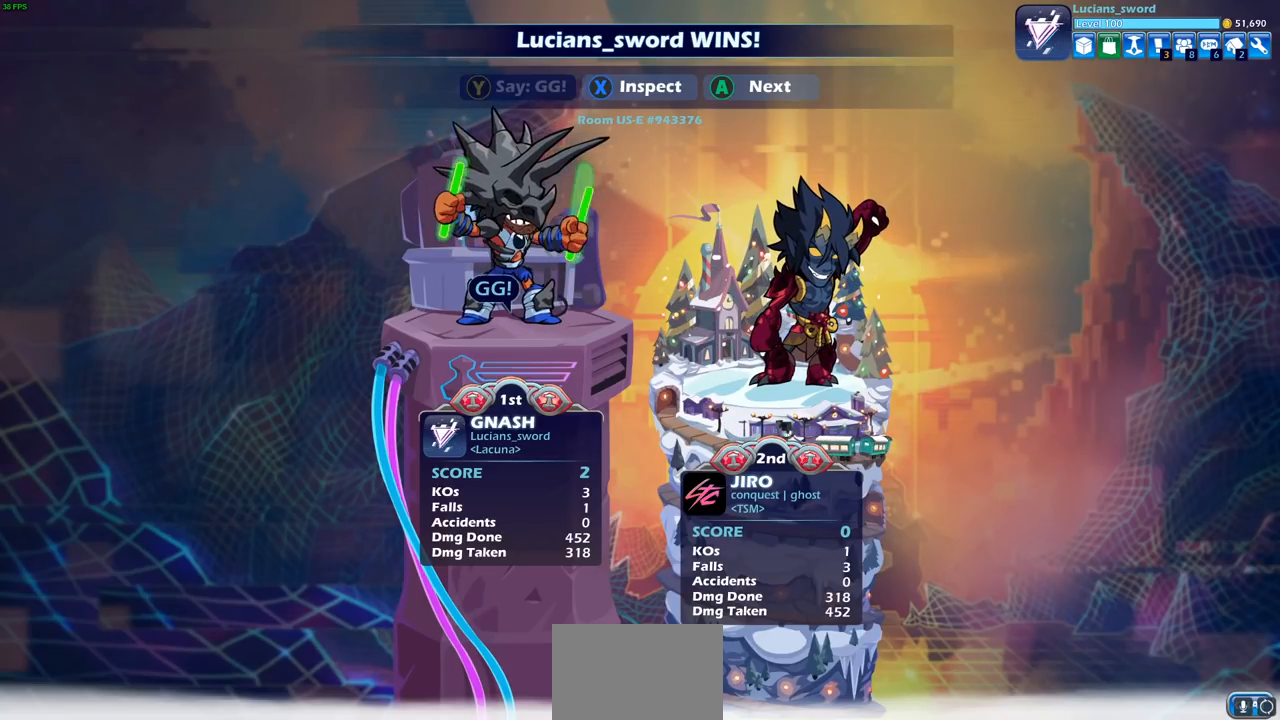
{"buttons": [], "left_stick": "center", "right_stick": "center", "events": []}
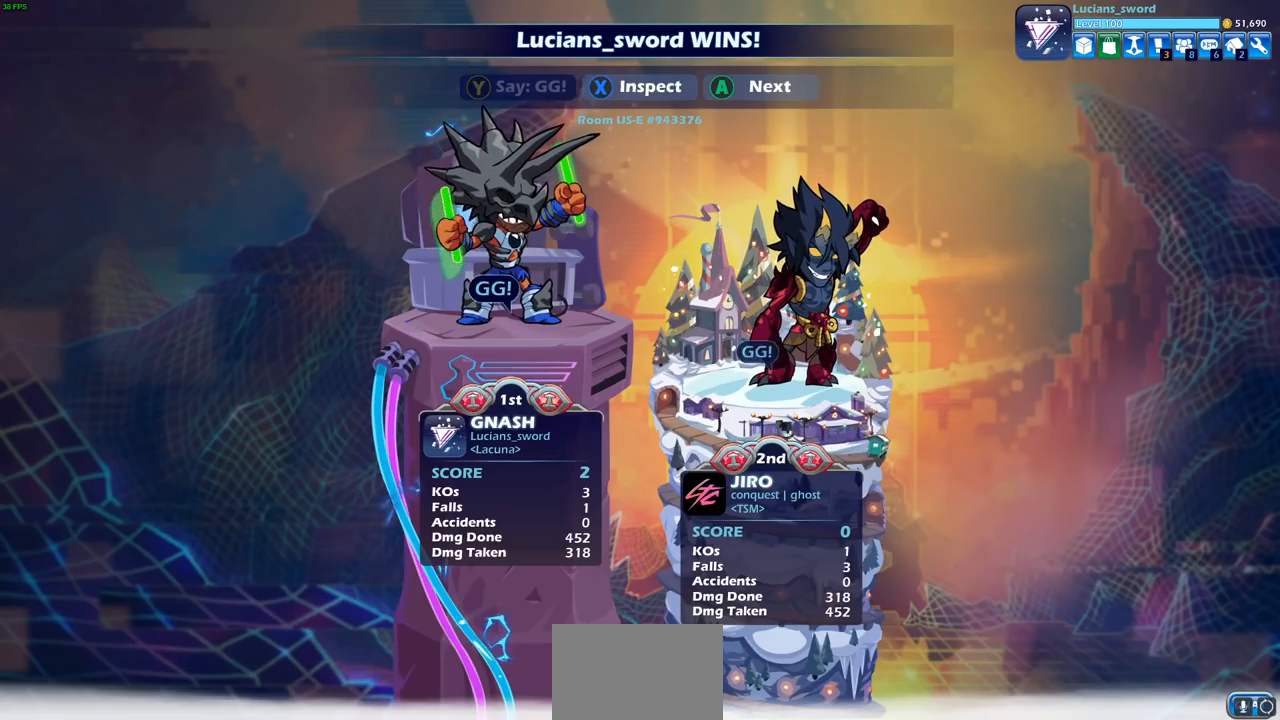
{"buttons": [], "left_stick": "center", "right_stick": "center", "events": []}
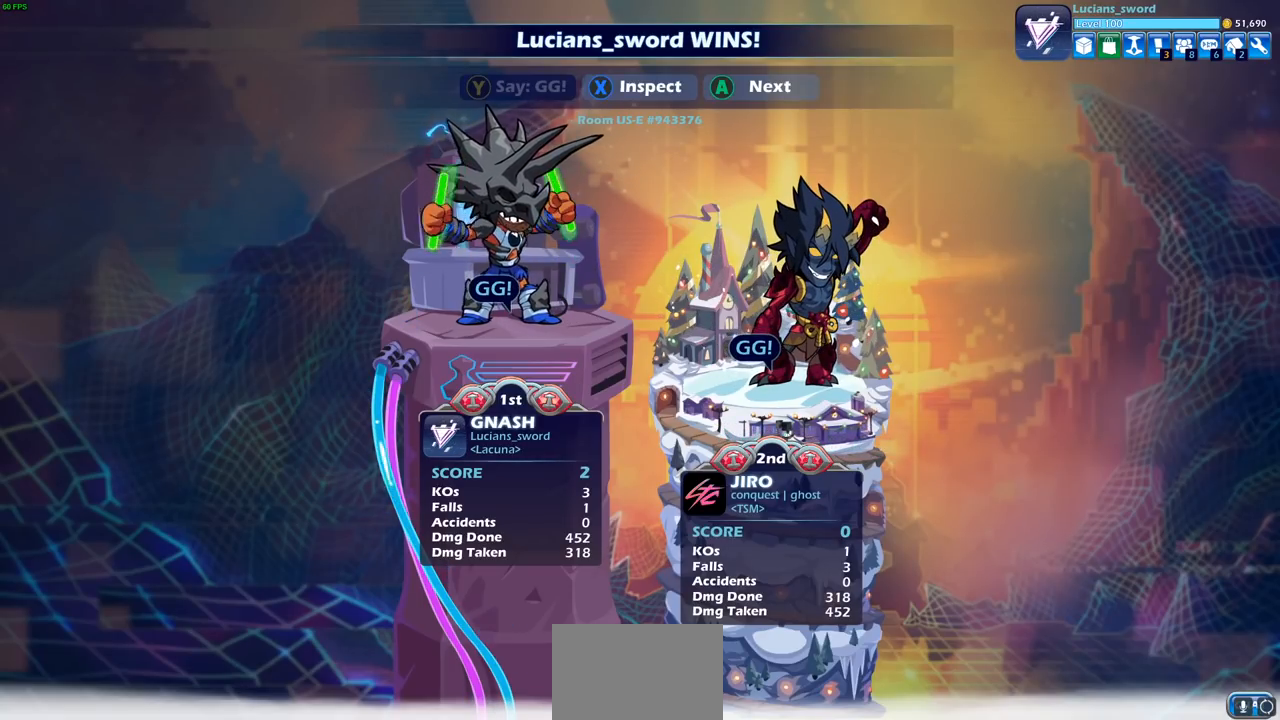
{"buttons": [], "left_stick": "center", "right_stick": "center", "events": []}
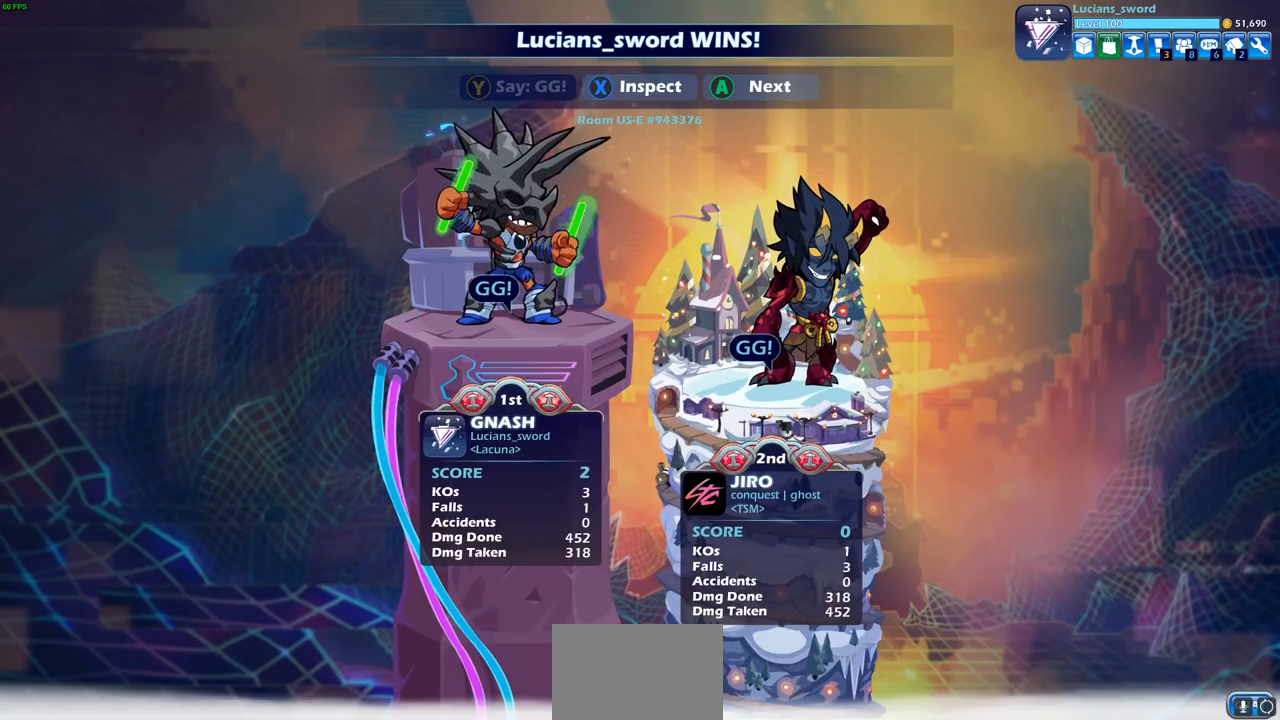
{"buttons": [], "left_stick": "center", "right_stick": "center", "events": []}
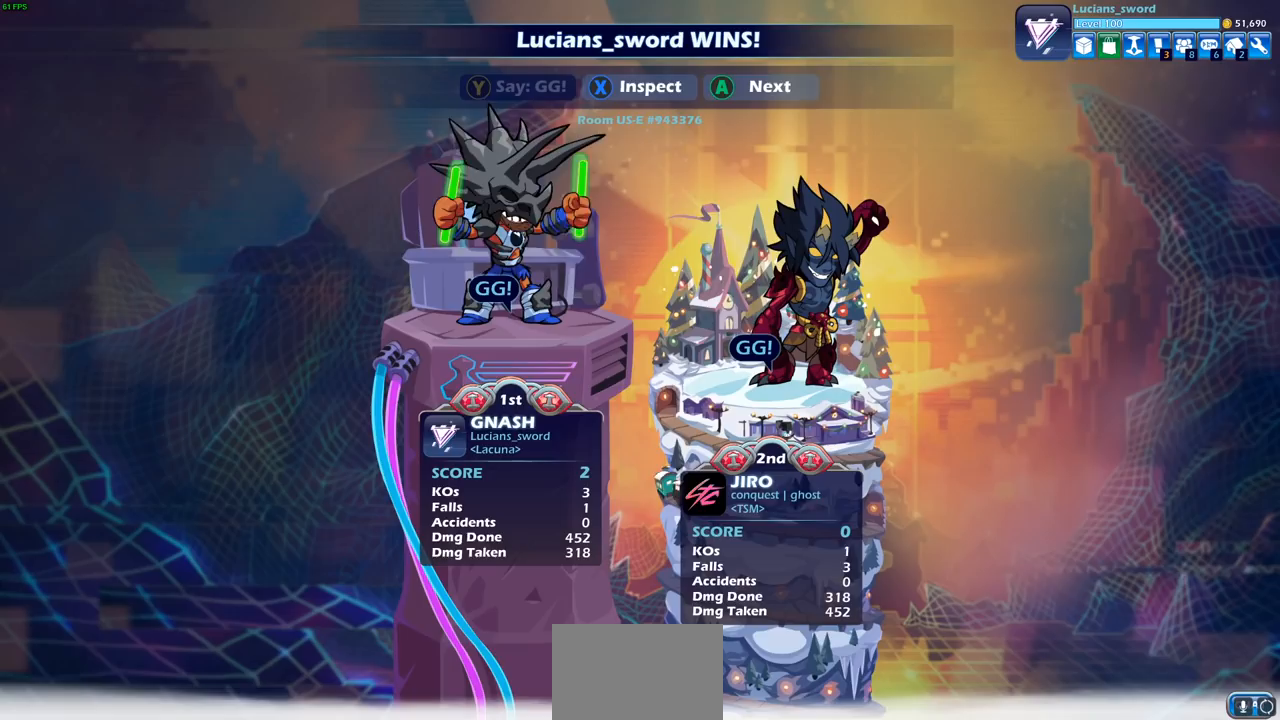
{"buttons": [], "left_stick": "center", "right_stick": "center", "events": []}
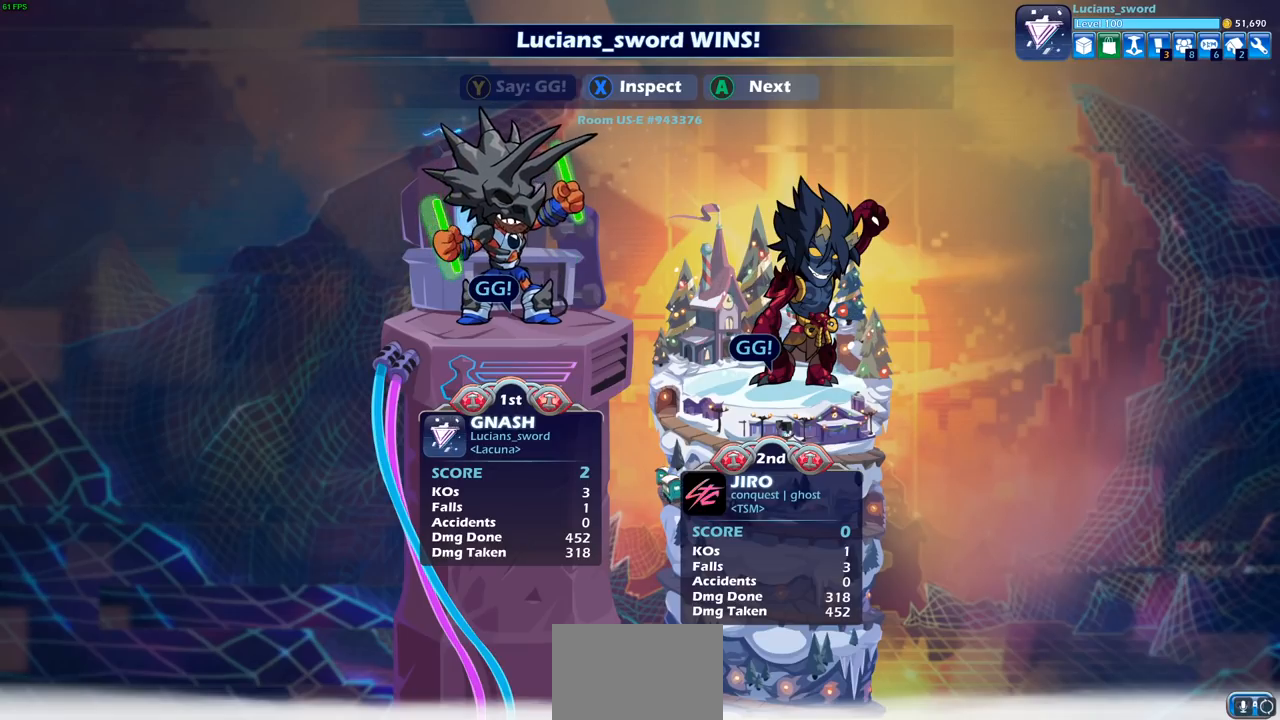
{"buttons": [], "left_stick": "center", "right_stick": "center", "events": []}
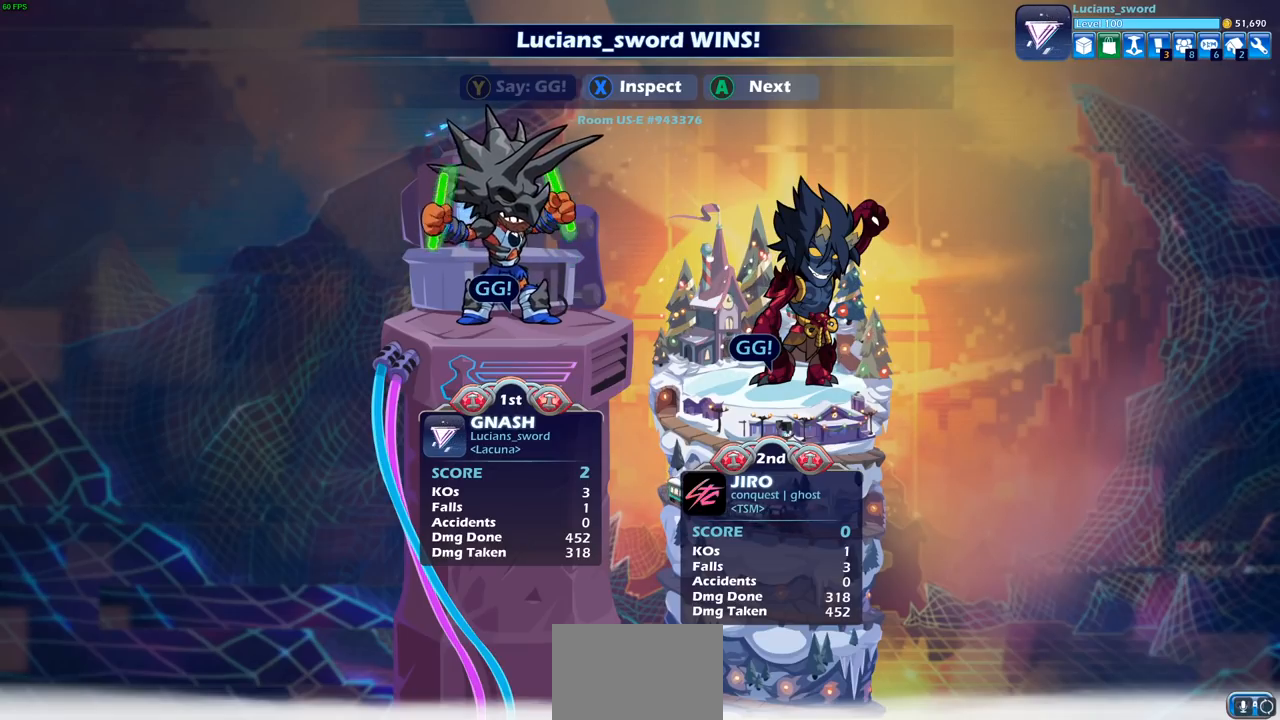
{"buttons": [], "left_stick": "center", "right_stick": "center", "events": []}
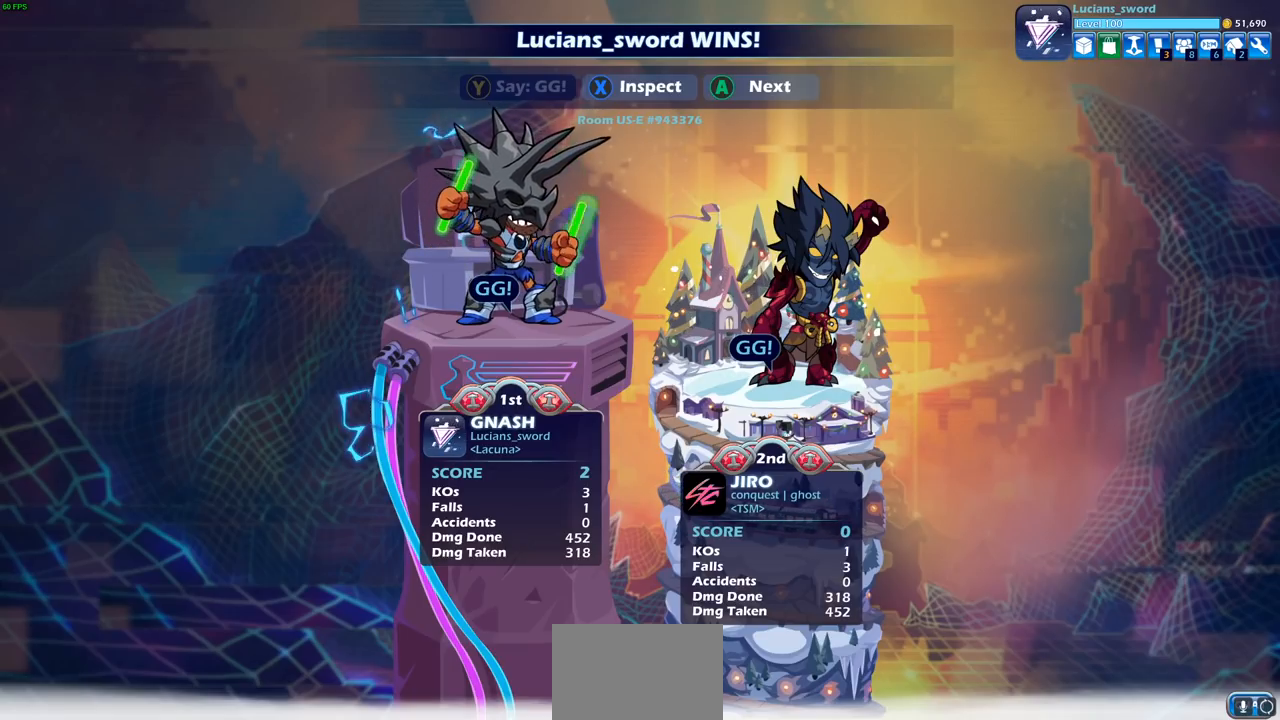
{"buttons": [], "left_stick": "center", "right_stick": "center", "events": []}
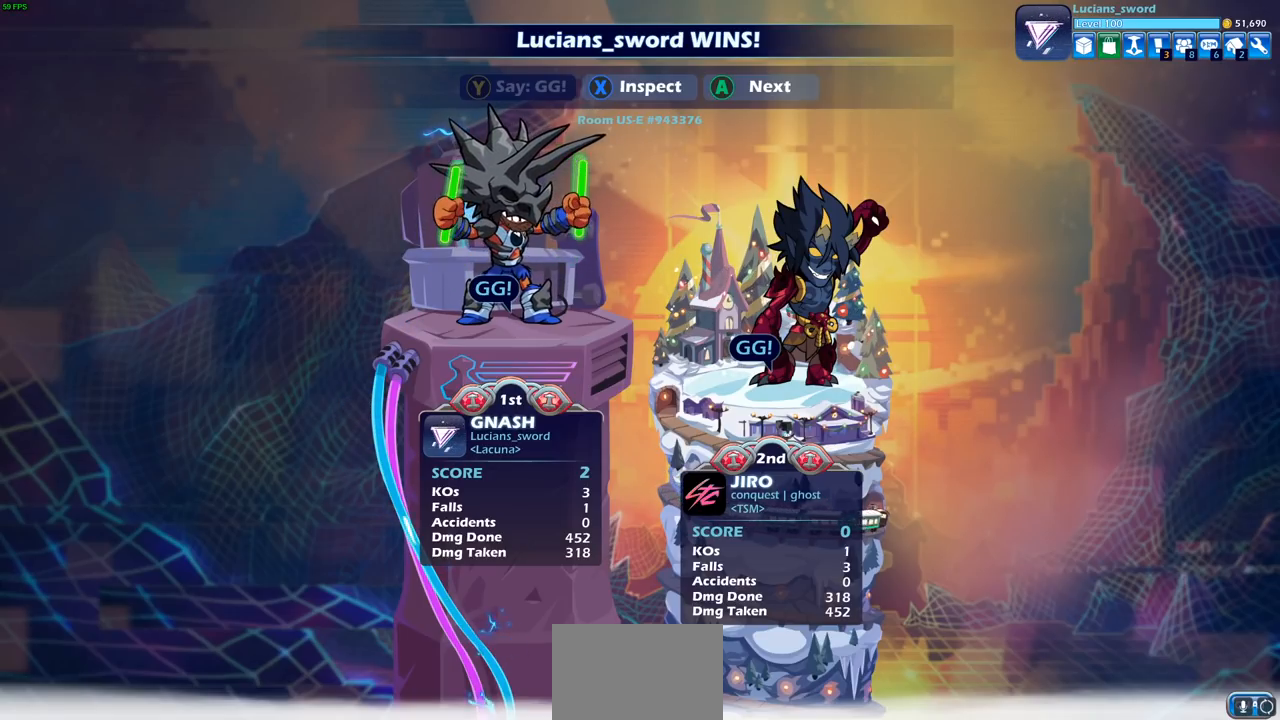
{"buttons": ["CROSS"], "left_stick": "center", "right_stick": "center", "events": [[67, "CROSS", "down"], [167, "CROSS", "up"], [400, "CROSS", "down"]]}
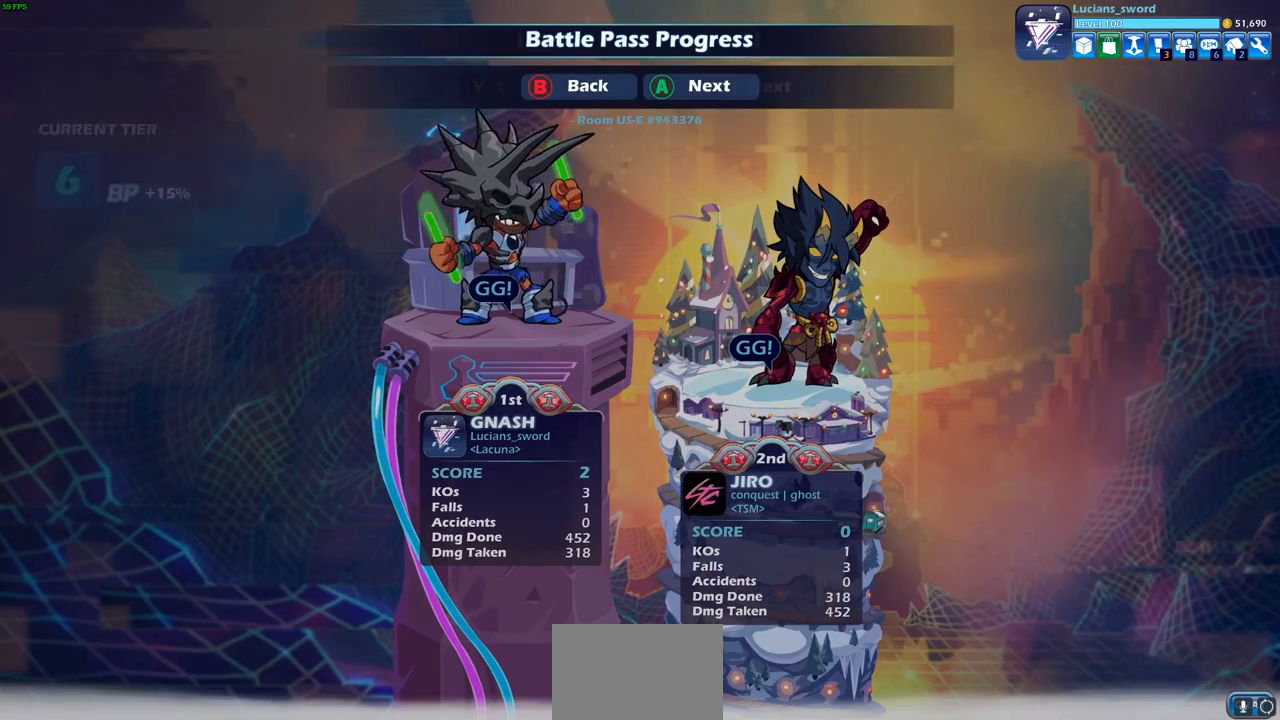
{"buttons": [], "left_stick": "center", "right_stick": "center", "events": [[17, "CROSS", "up"], [300, "CROSS", "down"], [433, "CROSS", "up"]]}